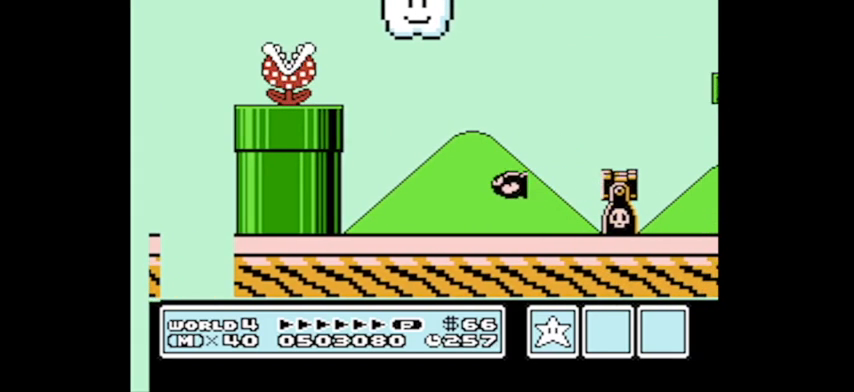
Gameplay with a controller (Nintendo layout); each line is a JSON object with the inputs held at the frame after it. "events" lists button and stick changes between this image and that frame as [ms after this image, input, new state], when the widget could be followed in between. Not read: L3 R3.
{"buttons": ["DPAD_LEFT"], "events": [[133, "A", "up"], [166, "B", "up"], [333, "DPAD_RIGHT", "up"], [433, "DPAD_LEFT", "down"]]}
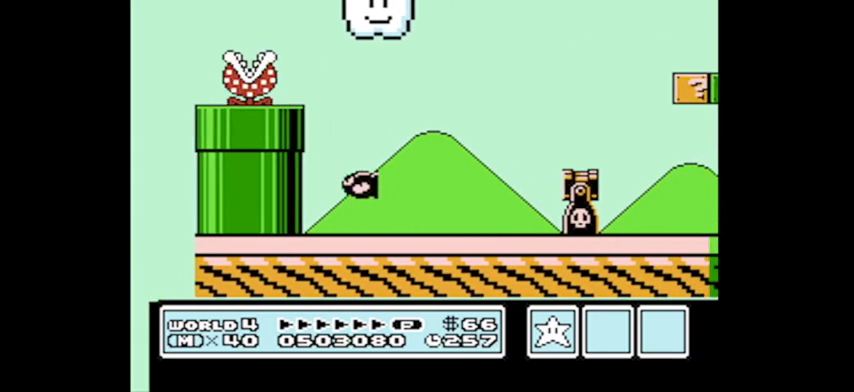
{"buttons": ["DPAD_RIGHT"], "events": [[167, "DPAD_LEFT", "up"], [300, "DPAD_RIGHT", "down"]]}
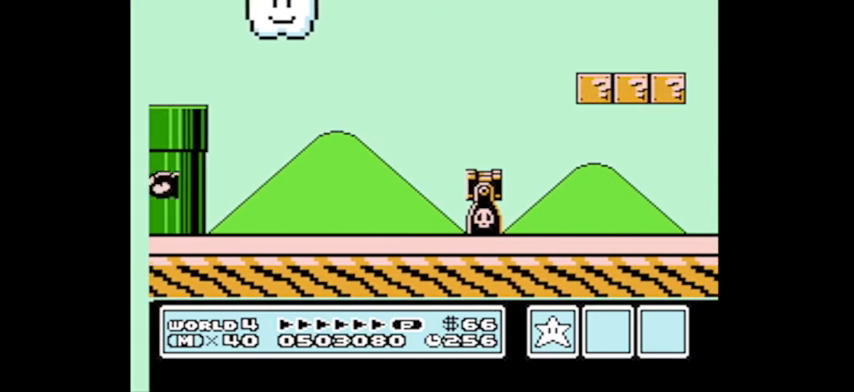
{"buttons": ["A", "DPAD_RIGHT"], "events": [[66, "DPAD_RIGHT", "up"], [433, "A", "down"], [433, "DPAD_RIGHT", "down"]]}
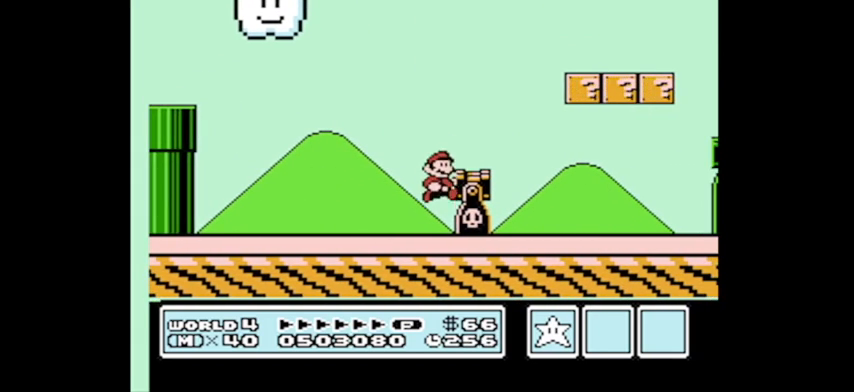
{"buttons": ["DPAD_LEFT"], "events": [[67, "A", "up"], [267, "DPAD_RIGHT", "up"], [434, "DPAD_LEFT", "down"]]}
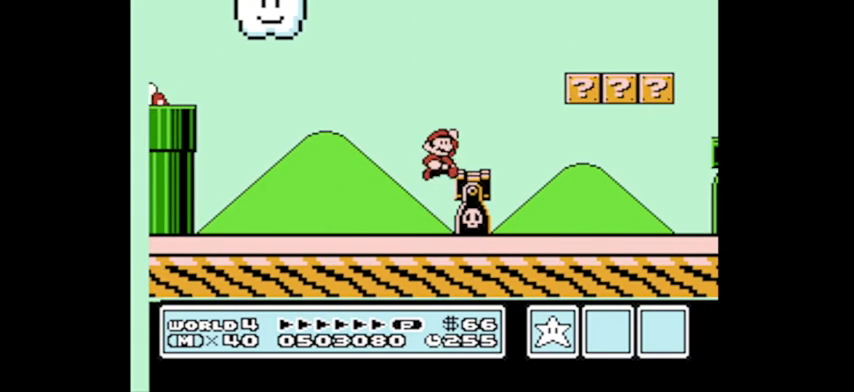
{"buttons": ["A", "B", "DPAD_UP", "DPAD_RIGHT"], "events": [[66, "DPAD_LEFT", "up"], [133, "B", "down"], [200, "DPAD_RIGHT", "down"], [300, "A", "down"], [500, "DPAD_UP", "down"]]}
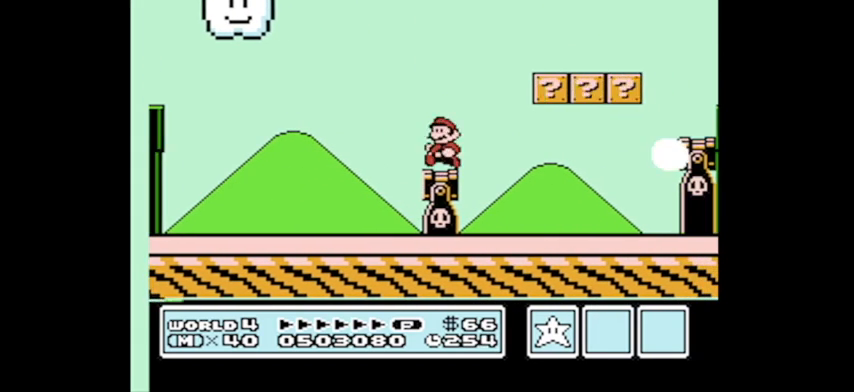
{"buttons": ["DPAD_LEFT"], "events": [[300, "DPAD_UP", "up"], [334, "A", "up"], [367, "DPAD_RIGHT", "up"], [434, "B", "up"], [434, "DPAD_LEFT", "down"]]}
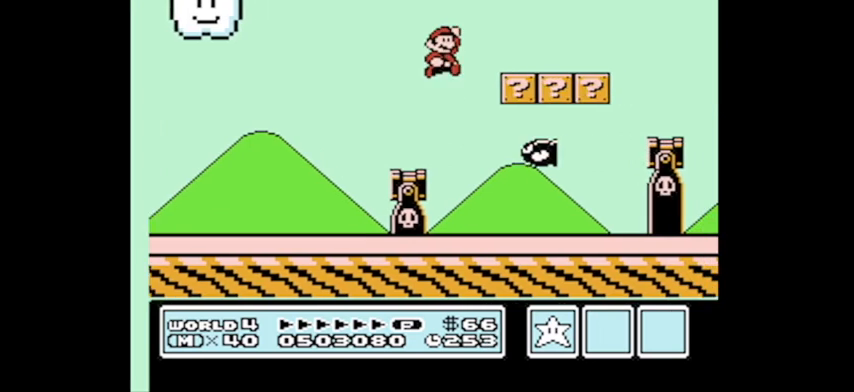
{"buttons": [], "events": [[267, "DPAD_LEFT", "up"]]}
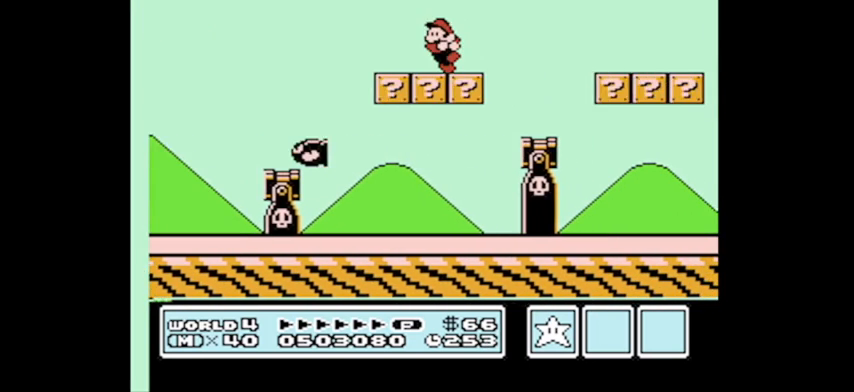
{"buttons": [], "events": []}
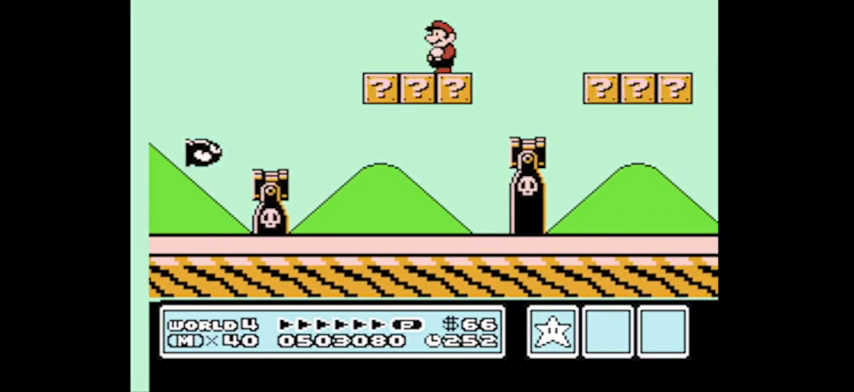
{"buttons": ["B"], "events": [[467, "B", "down"]]}
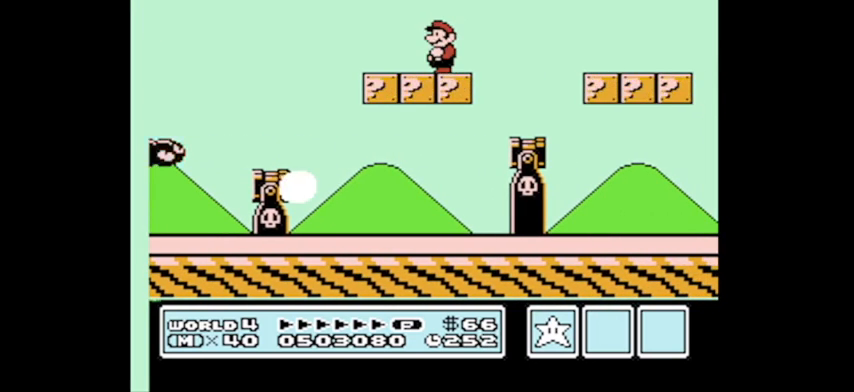
{"buttons": ["B"], "events": []}
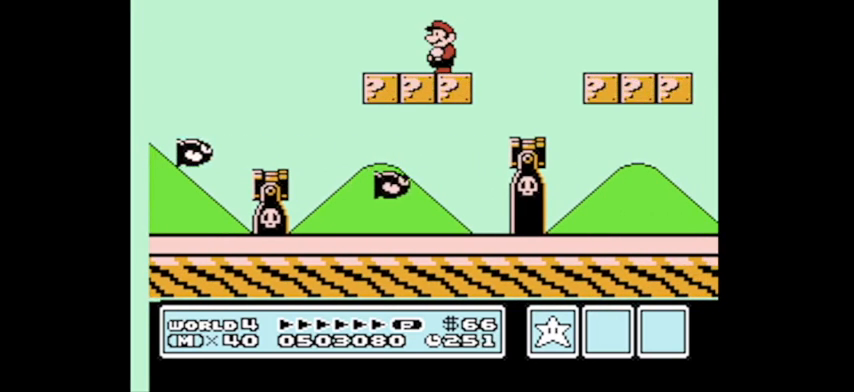
{"buttons": [], "events": [[400, "B", "up"]]}
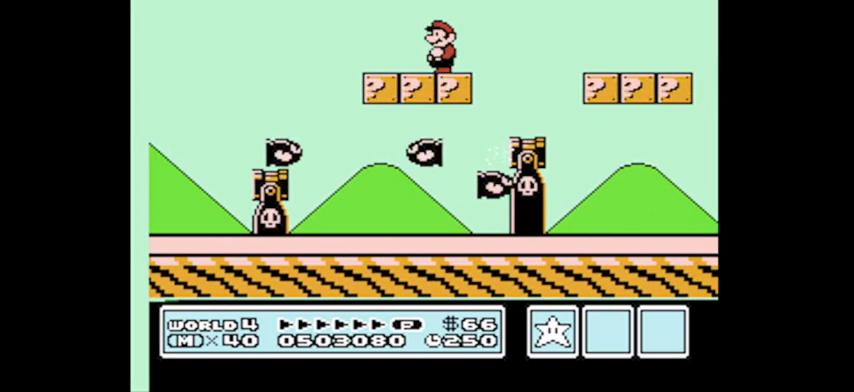
{"buttons": [], "events": []}
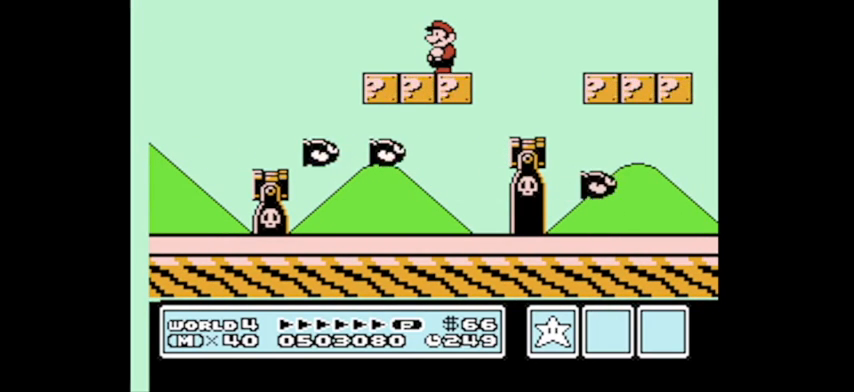
{"buttons": [], "events": []}
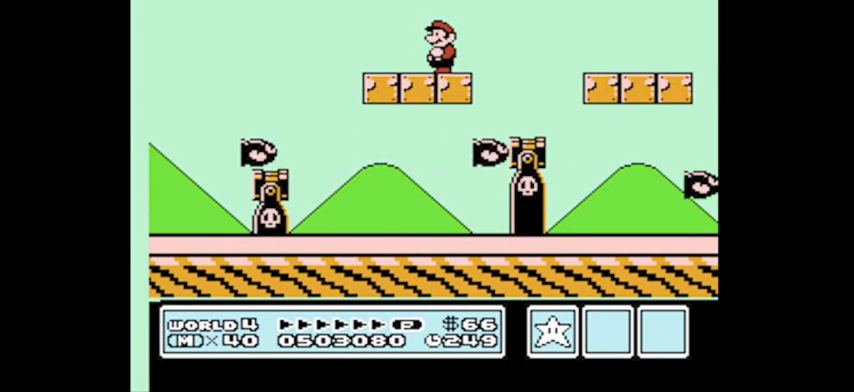
{"buttons": [], "events": []}
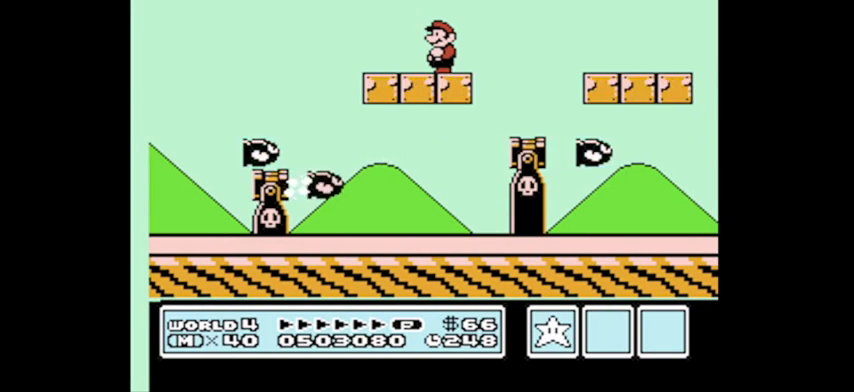
{"buttons": [], "events": []}
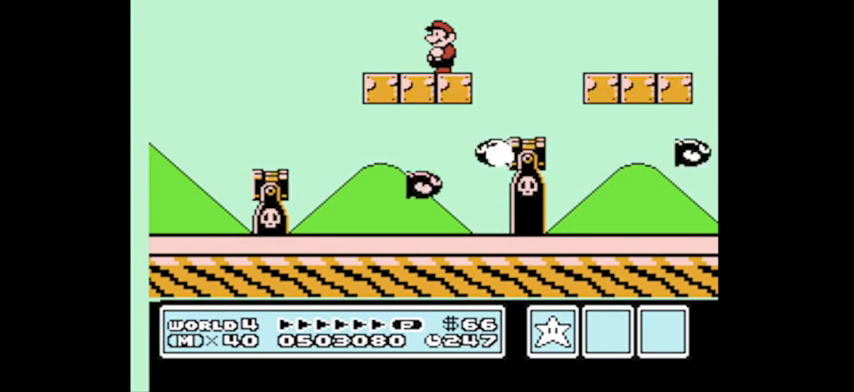
{"buttons": ["DPAD_LEFT"], "events": [[67, "DPAD_LEFT", "down"]]}
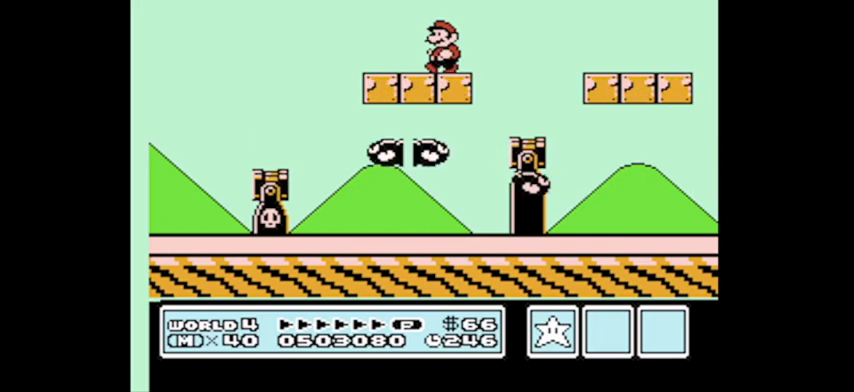
{"buttons": ["DPAD_RIGHT"], "events": [[233, "DPAD_UP", "down"], [267, "DPAD_LEFT", "up"], [267, "DPAD_RIGHT", "down"], [267, "DPAD_UP", "up"]]}
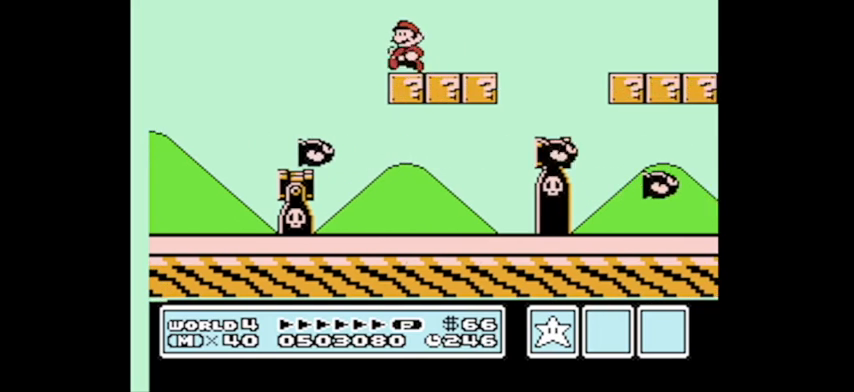
{"buttons": ["DPAD_RIGHT"], "events": [[334, "DPAD_RIGHT", "up"], [401, "DPAD_DOWN", "down"], [434, "DPAD_DOWN", "up"], [434, "DPAD_RIGHT", "down"]]}
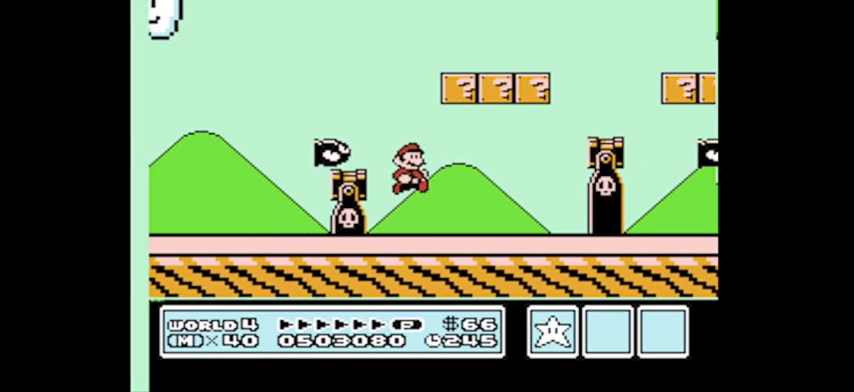
{"buttons": ["DPAD_DOWN"], "events": [[34, "DPAD_DOWN", "down"], [34, "DPAD_RIGHT", "up"]]}
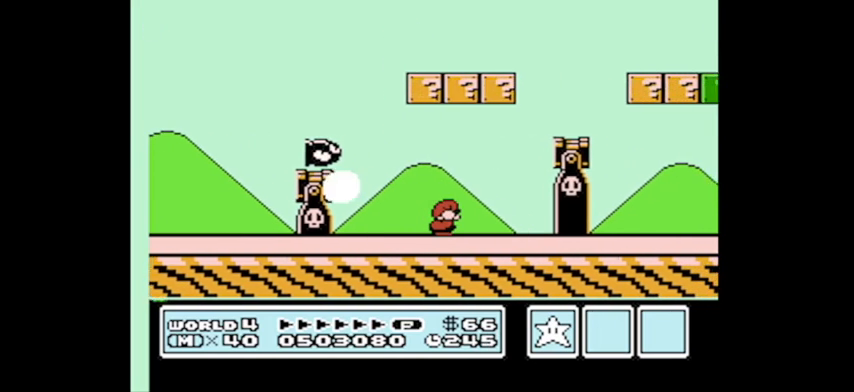
{"buttons": ["DPAD_DOWN"], "events": []}
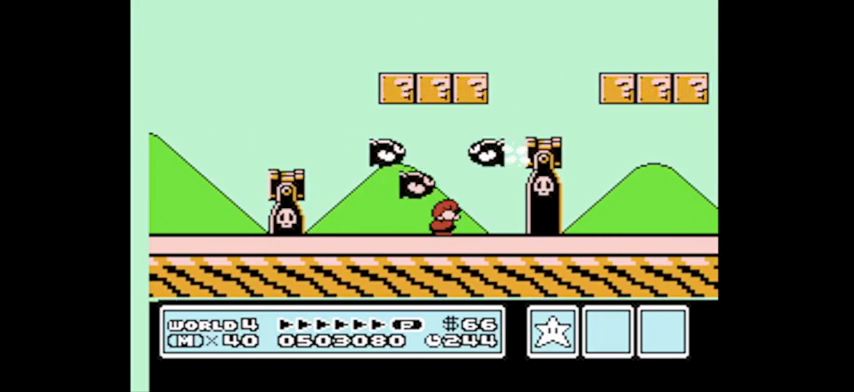
{"buttons": ["A"], "events": [[334, "A", "down"], [401, "DPAD_DOWN", "up"]]}
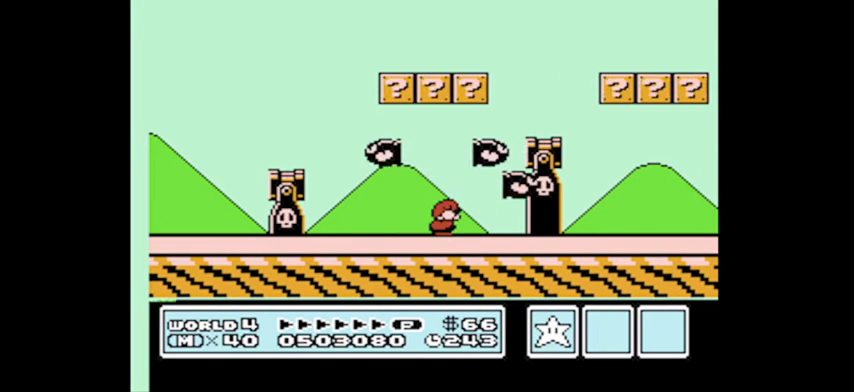
{"buttons": [], "events": [[233, "A", "up"]]}
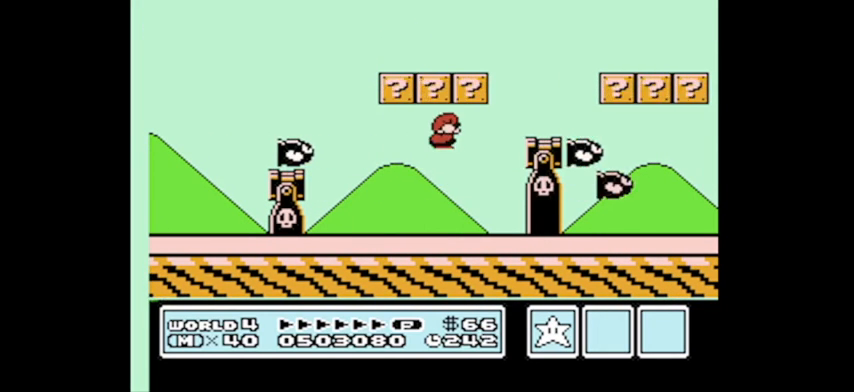
{"buttons": ["DPAD_RIGHT"], "events": [[200, "DPAD_RIGHT", "down"]]}
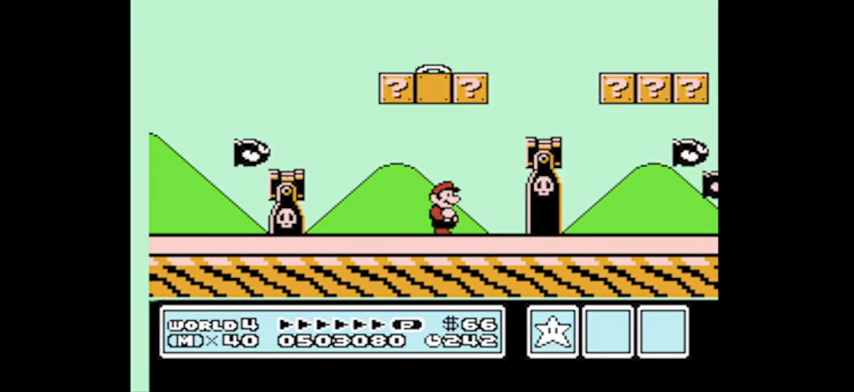
{"buttons": ["DPAD_RIGHT"], "events": []}
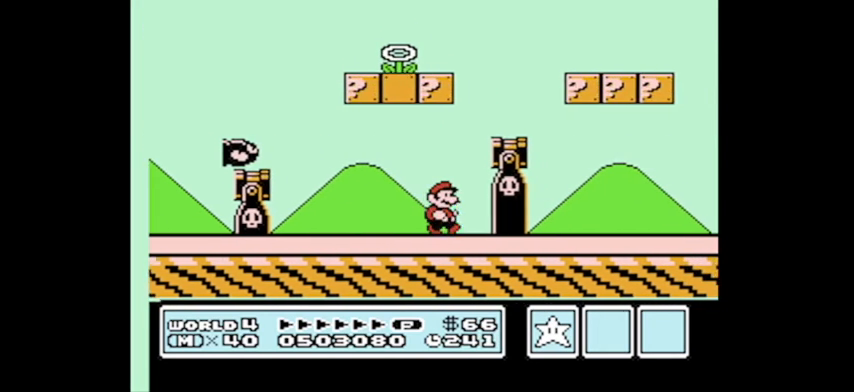
{"buttons": ["DPAD_DOWN"], "events": [[301, "DPAD_DOWN", "down"], [334, "DPAD_RIGHT", "up"]]}
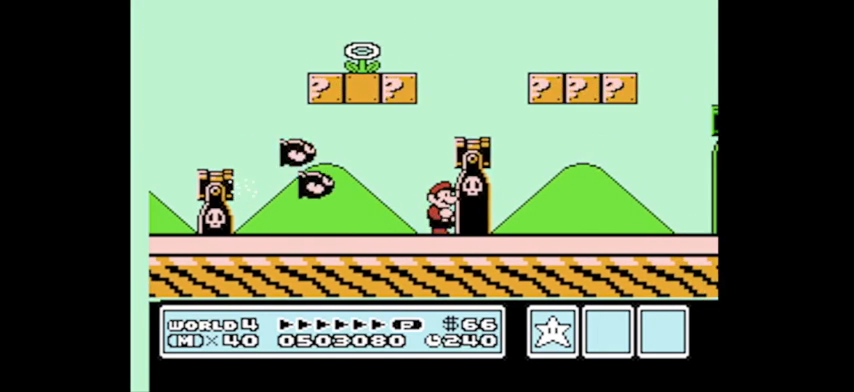
{"buttons": ["DPAD_DOWN"], "events": []}
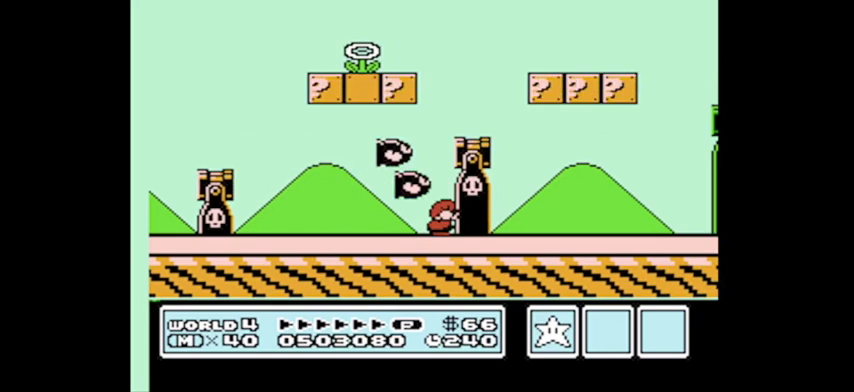
{"buttons": ["A", "DPAD_RIGHT"], "events": [[267, "A", "down"], [267, "DPAD_DOWN", "up"], [367, "DPAD_RIGHT", "down"]]}
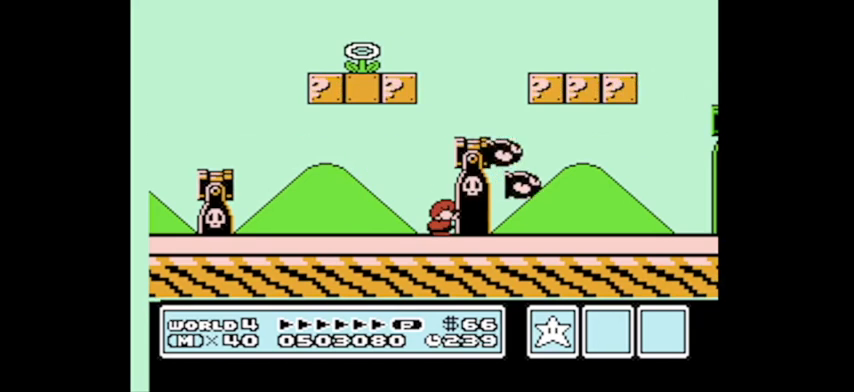
{"buttons": ["DPAD_LEFT"], "events": [[167, "A", "up"], [233, "DPAD_RIGHT", "up"], [467, "DPAD_LEFT", "down"]]}